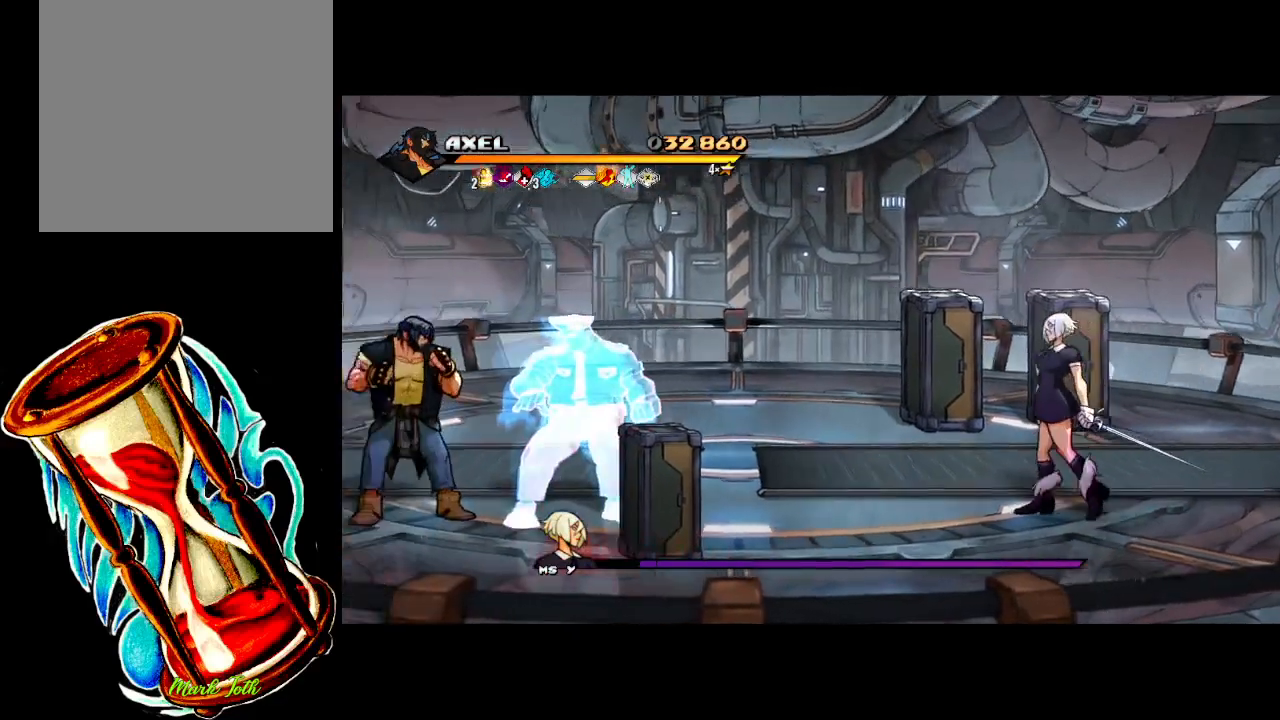
Gameplay with a controller (Xbox layout); each line is a JSON object with the inputs held at the frame after it. "events" lists button and stick changes between this image and that frame as [ms after this image, input, new state], when the widget could be followed in between. Not read: left_stick right_stick.
{"buttons": ["DPAD_UP", "DPAD_RIGHT"], "events": [[167, "DPAD_UP", "down"], [183, "DPAD_RIGHT", "down"]]}
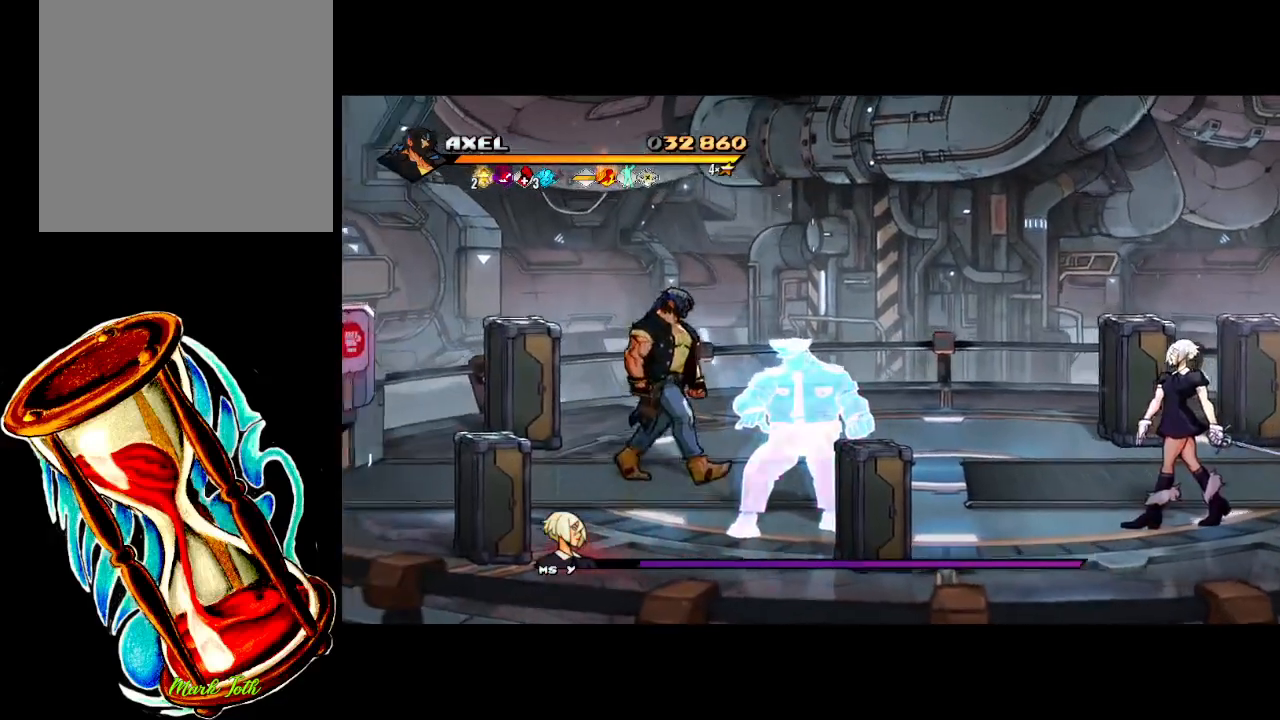
{"buttons": ["DPAD_RIGHT"], "events": [[467, "DPAD_UP", "up"]]}
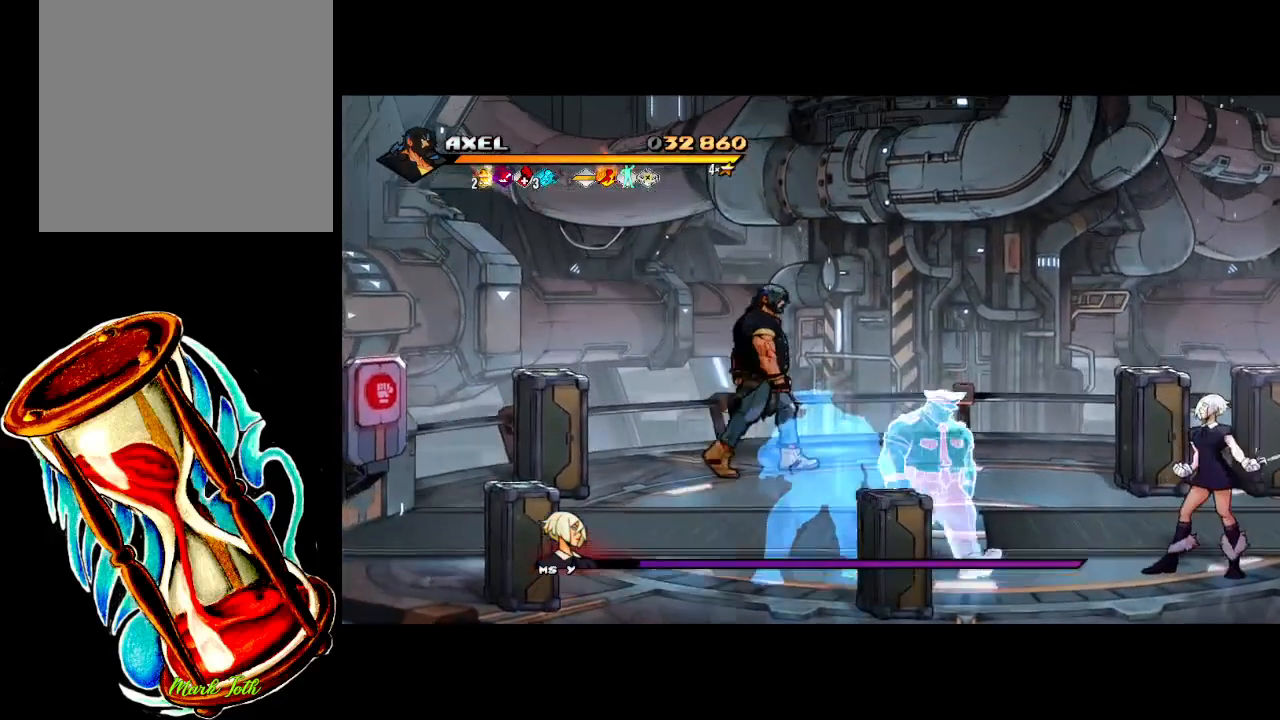
{"buttons": ["DPAD_RIGHT"], "events": []}
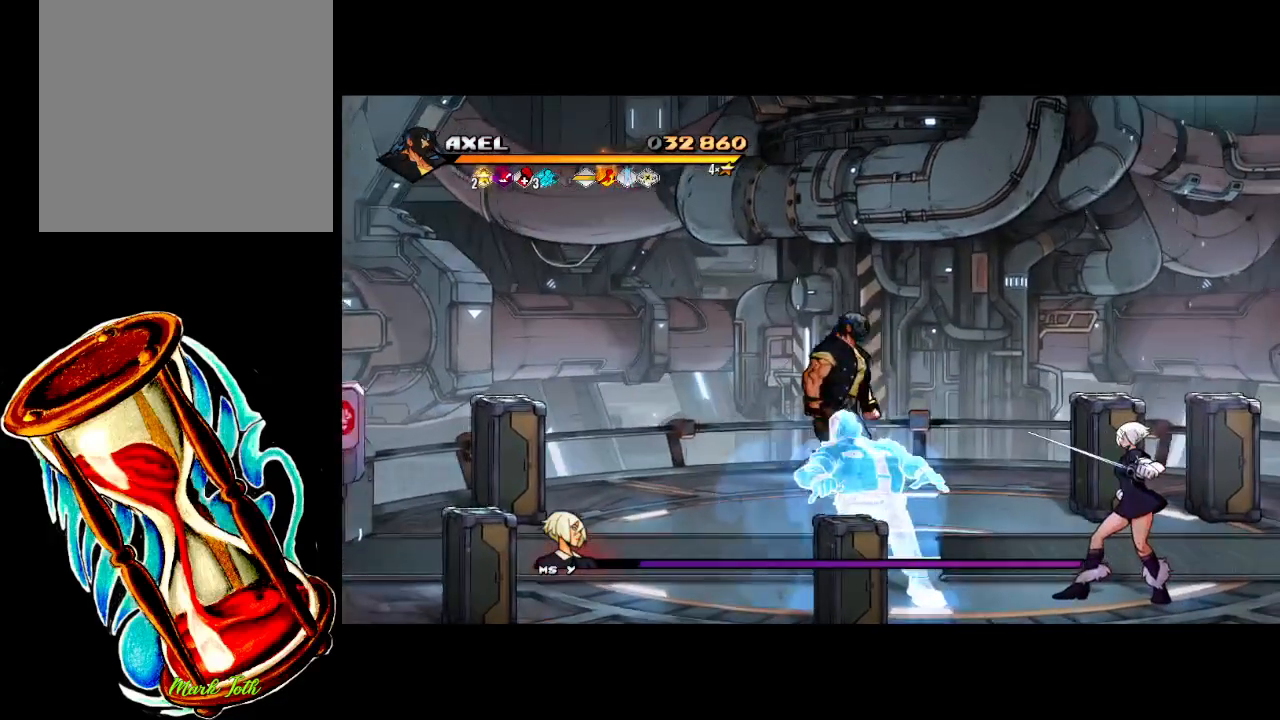
{"buttons": [], "events": [[467, "DPAD_RIGHT", "up"]]}
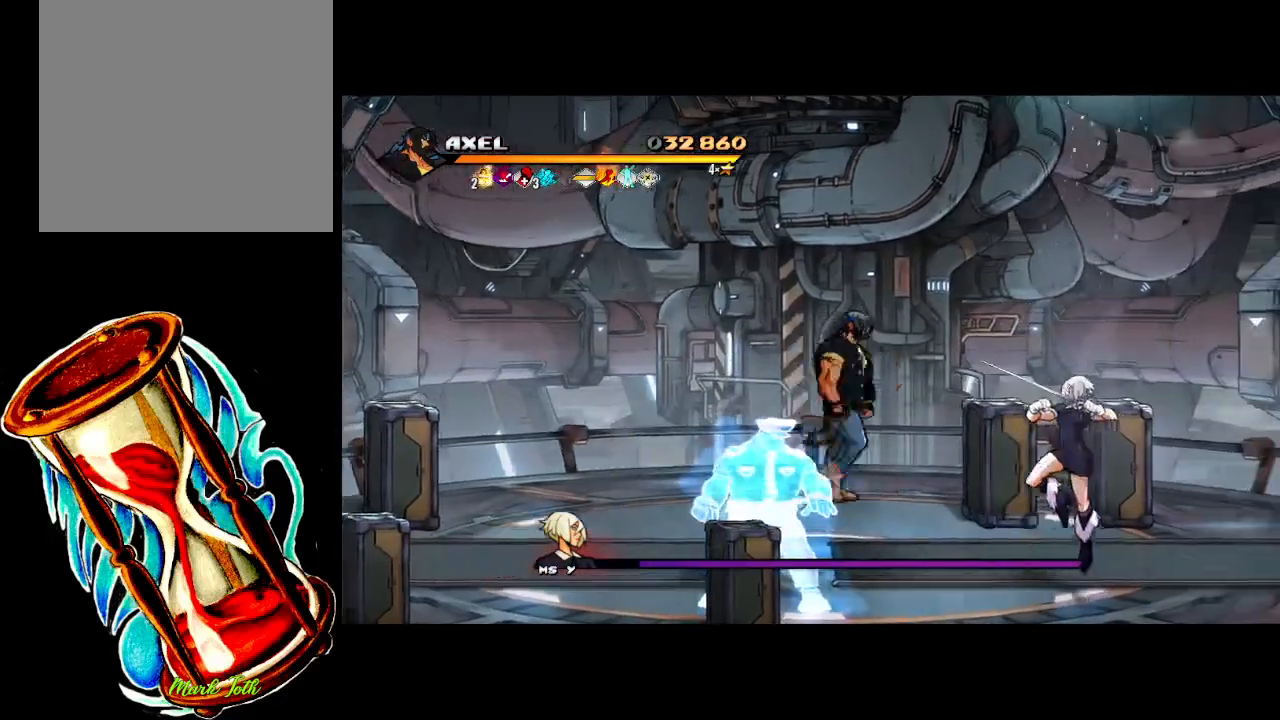
{"buttons": [], "events": [[50, "DPAD_RIGHT", "down"], [67, "DPAD_RIGHT", "up"]]}
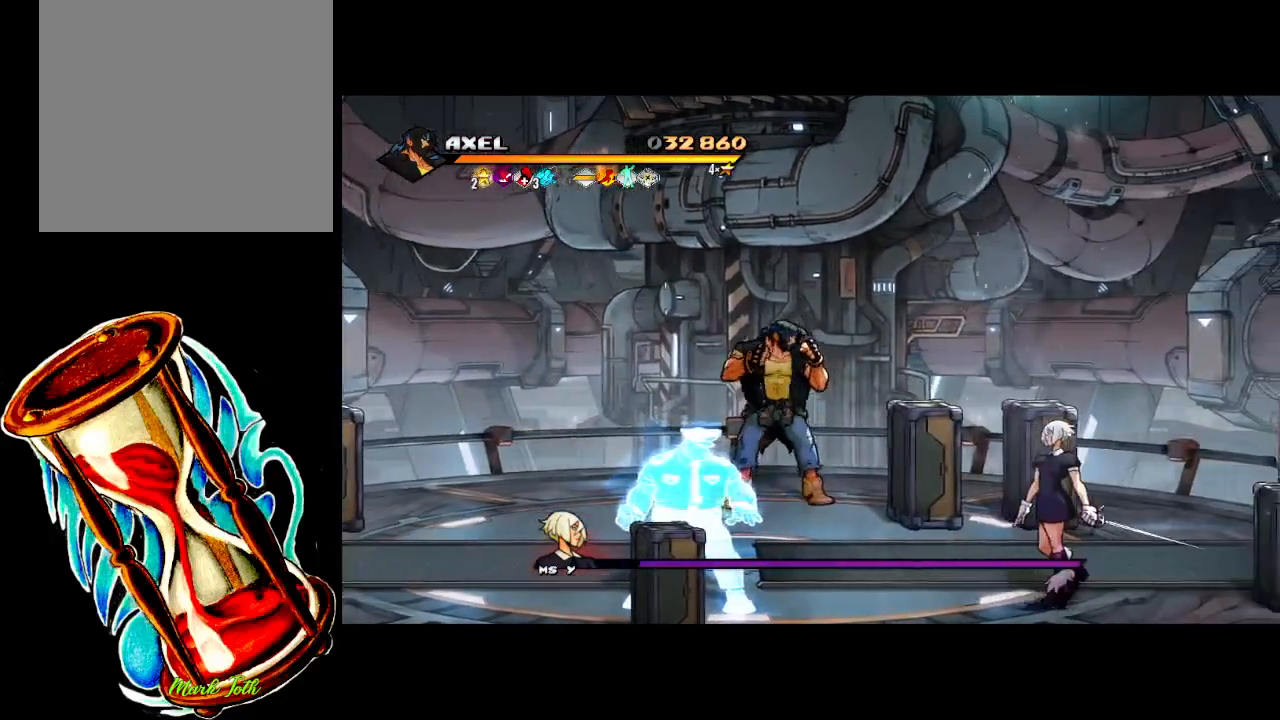
{"buttons": ["DPAD_DOWN", "DPAD_RIGHT"], "events": [[183, "DPAD_RIGHT", "down"], [233, "DPAD_DOWN", "down"]]}
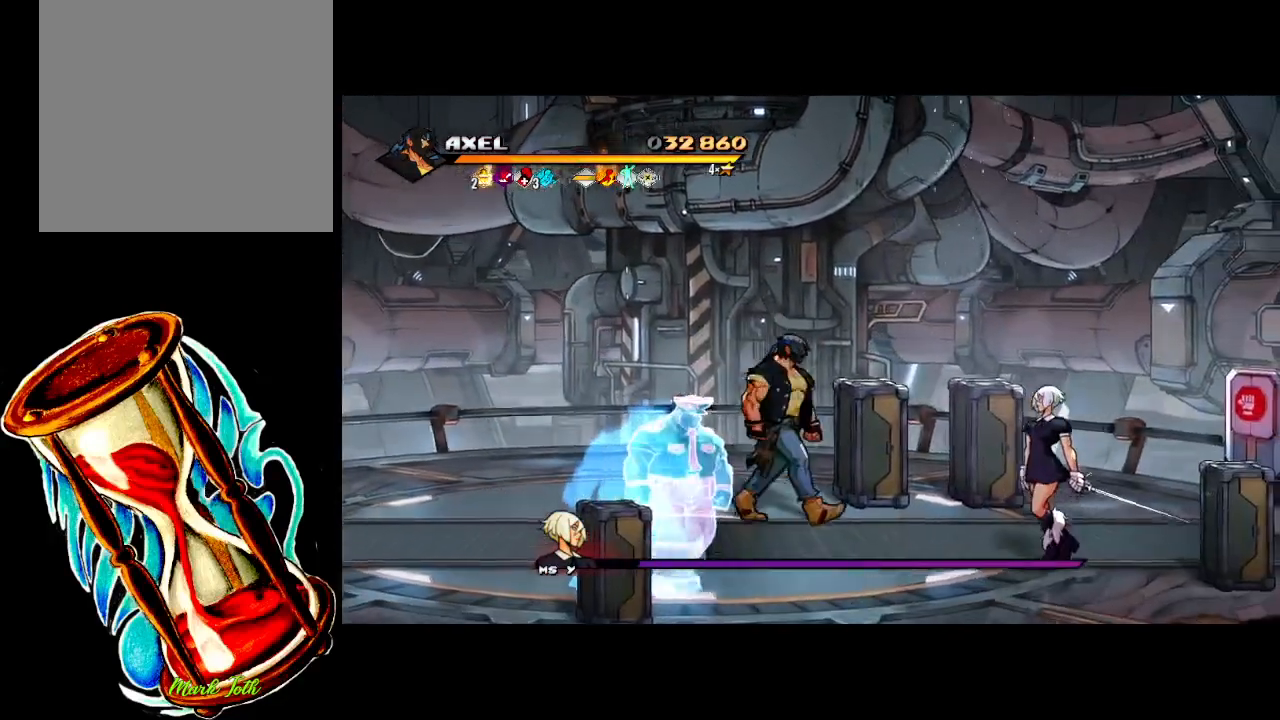
{"buttons": ["DPAD_DOWN", "DPAD_RIGHT"], "events": []}
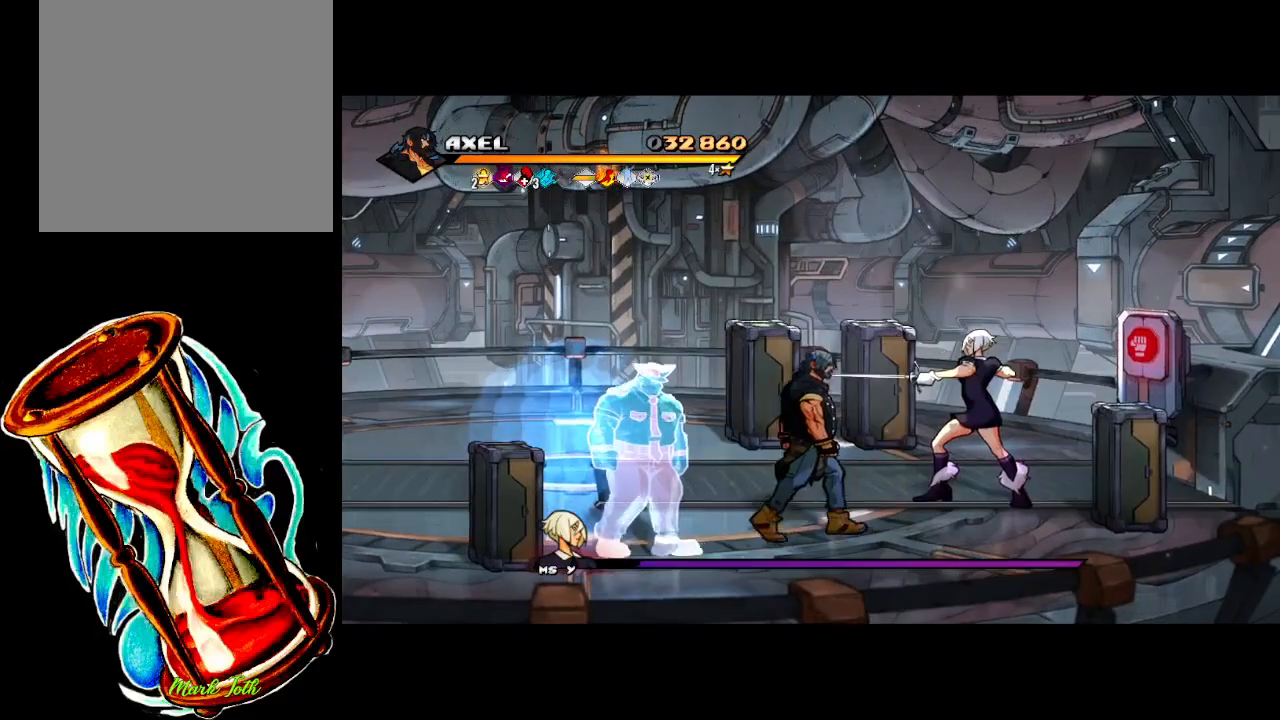
{"buttons": ["DPAD_UP", "DPAD_RIGHT"], "events": [[300, "DPAD_DOWN", "up"], [383, "DPAD_UP", "down"]]}
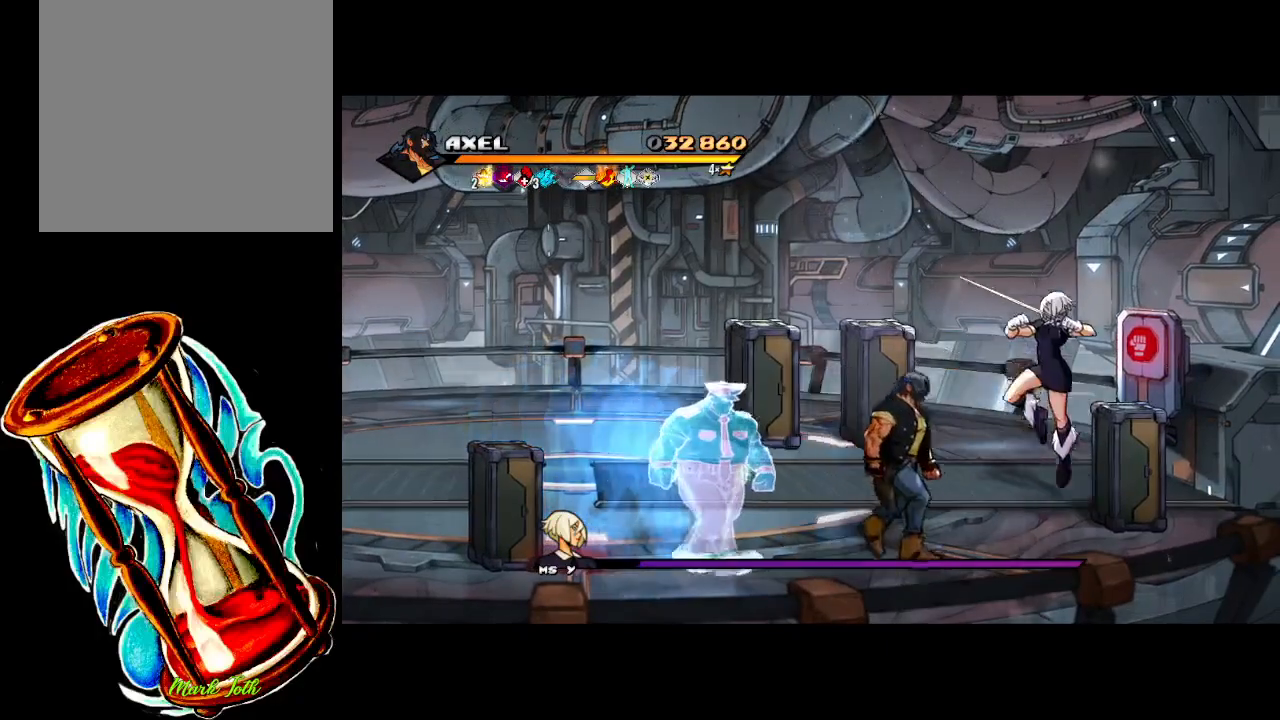
{"buttons": [], "events": [[317, "DPAD_UP", "up"], [333, "X", "down"], [433, "DPAD_RIGHT", "up"], [467, "X", "up"]]}
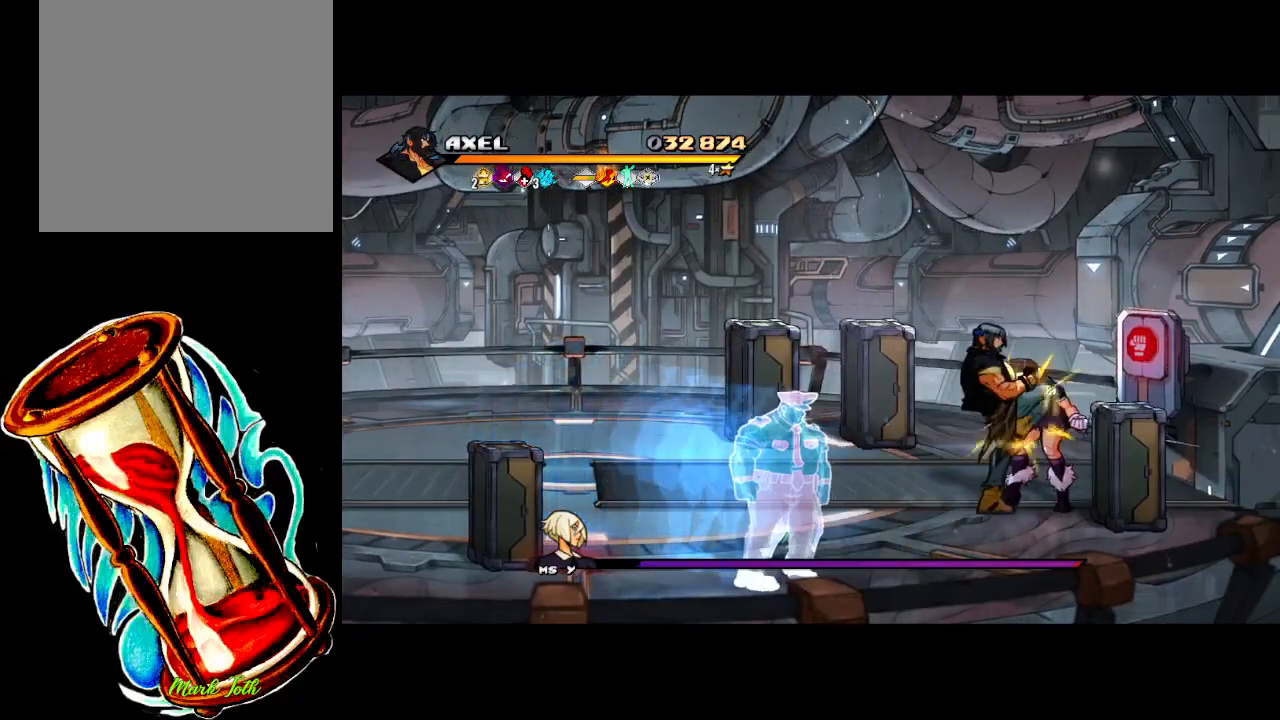
{"buttons": ["DPAD_RIGHT"], "events": [[50, "X", "down"], [167, "X", "up"], [283, "DPAD_RIGHT", "down"], [417, "DPAD_RIGHT", "up"], [467, "DPAD_RIGHT", "down"]]}
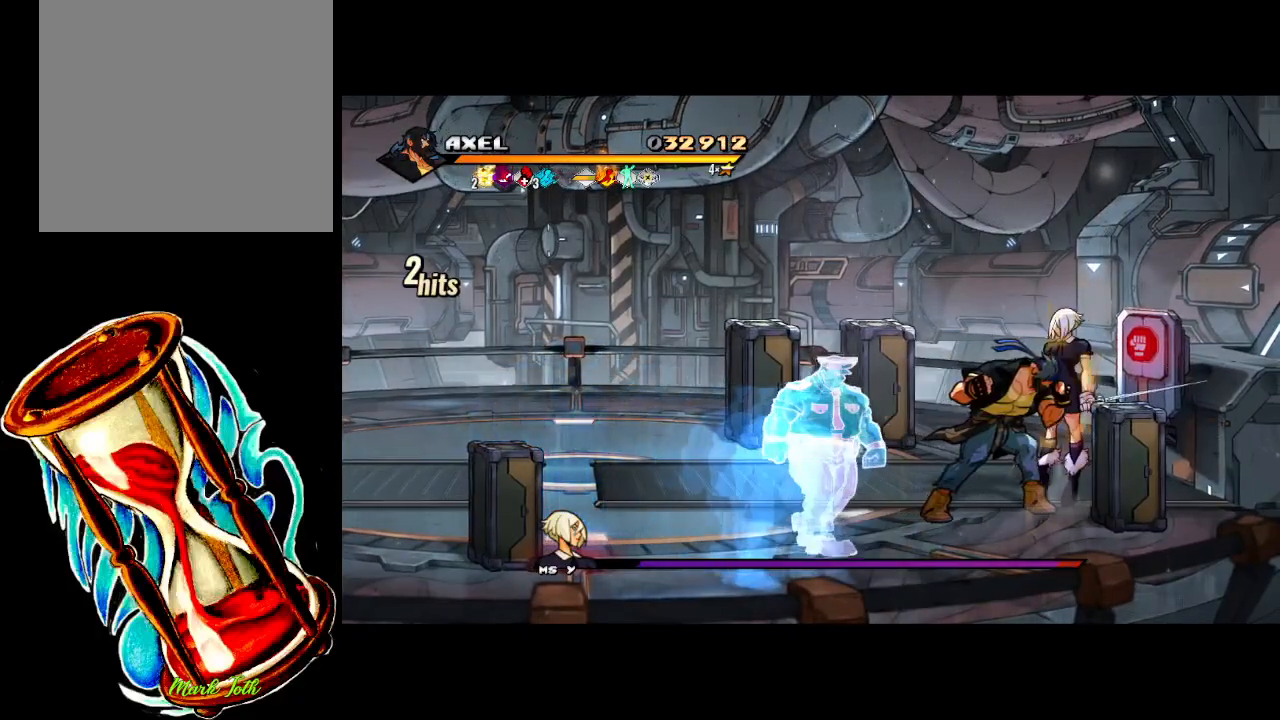
{"buttons": ["X", "DPAD_RIGHT"], "events": [[67, "DPAD_RIGHT", "up"], [117, "DPAD_RIGHT", "down"], [200, "X", "down"], [333, "X", "up"], [383, "X", "down"]]}
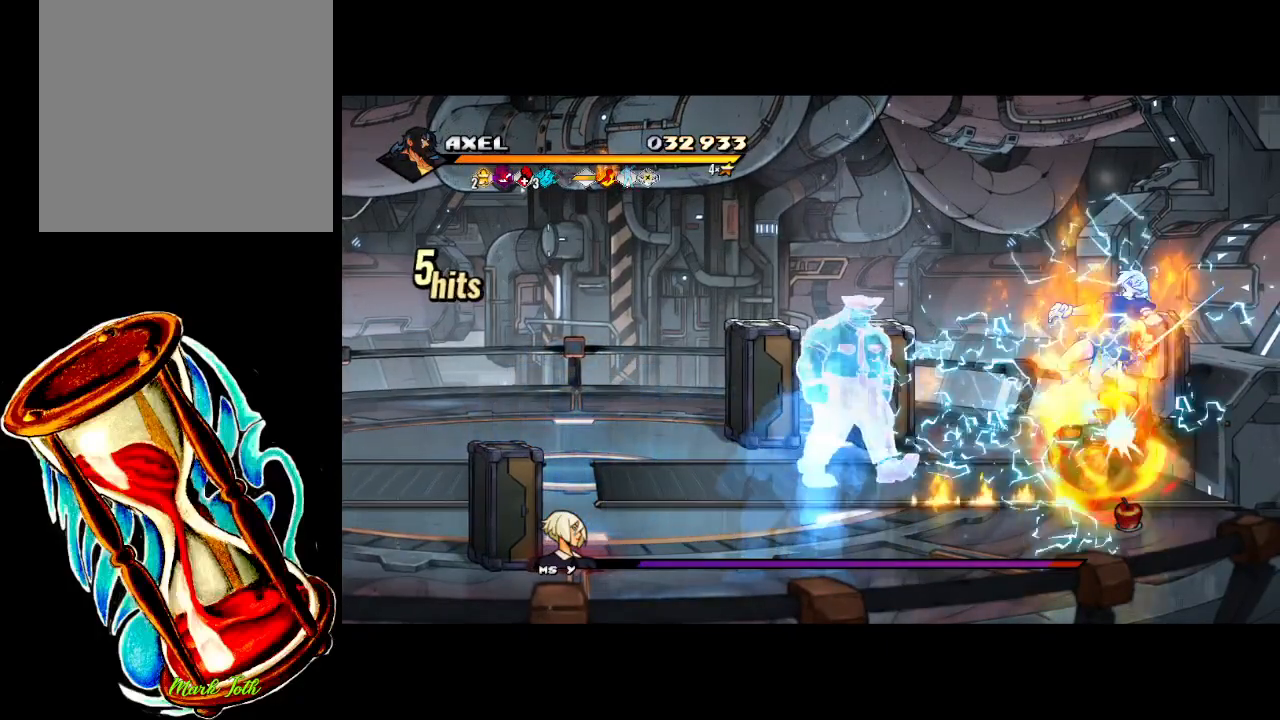
{"buttons": ["Y", "DPAD_RIGHT"], "events": [[100, "X", "up"], [183, "Y", "down"]]}
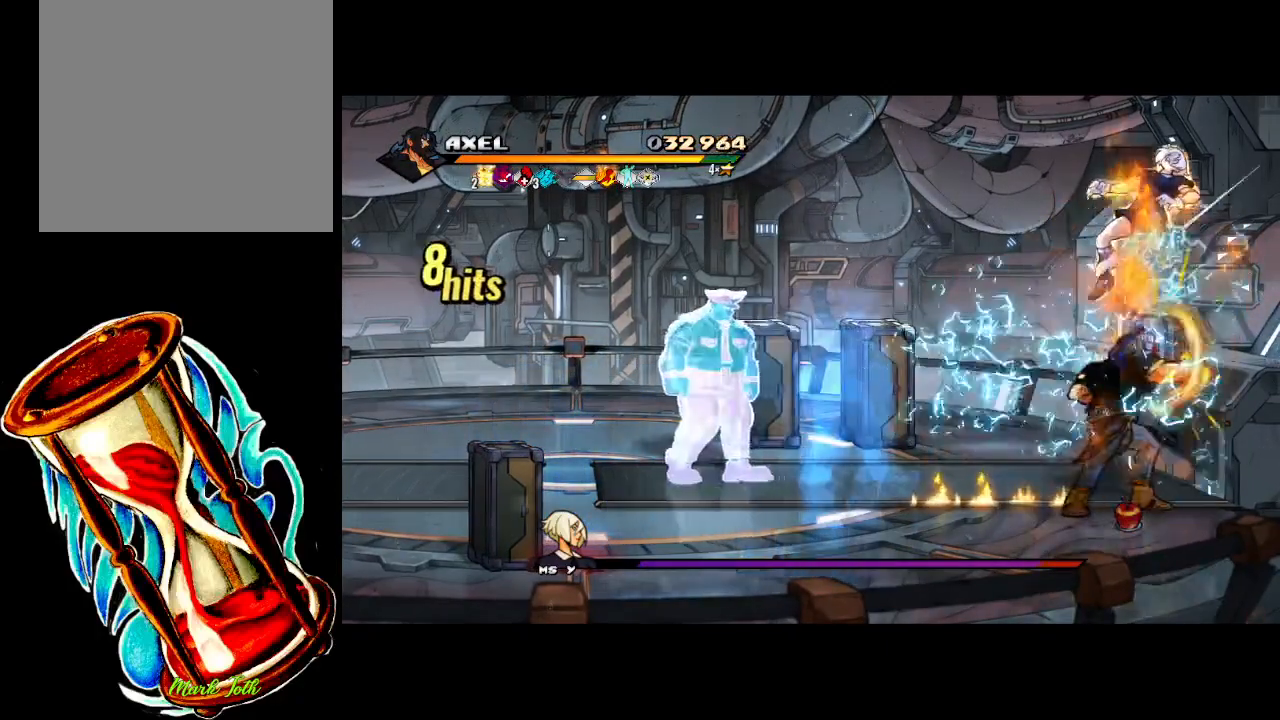
{"buttons": ["Y", "DPAD_RIGHT"], "events": []}
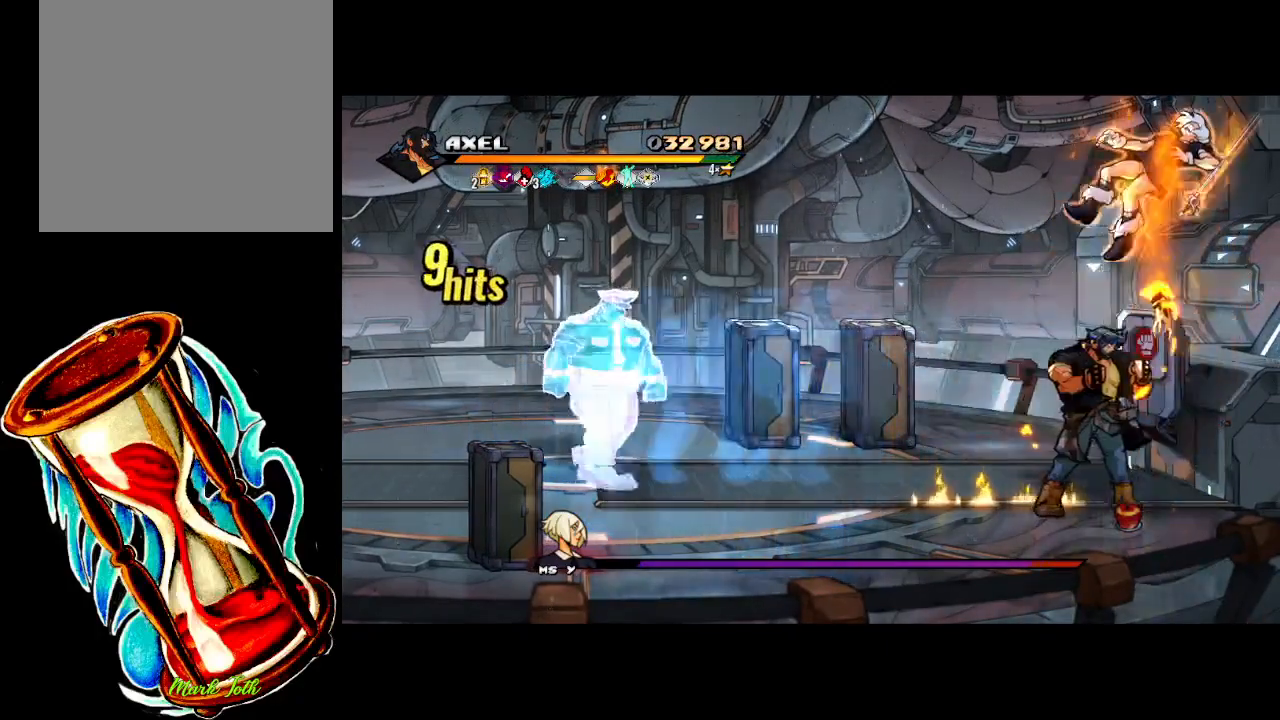
{"buttons": [], "events": [[167, "Y", "up"], [433, "DPAD_RIGHT", "up"]]}
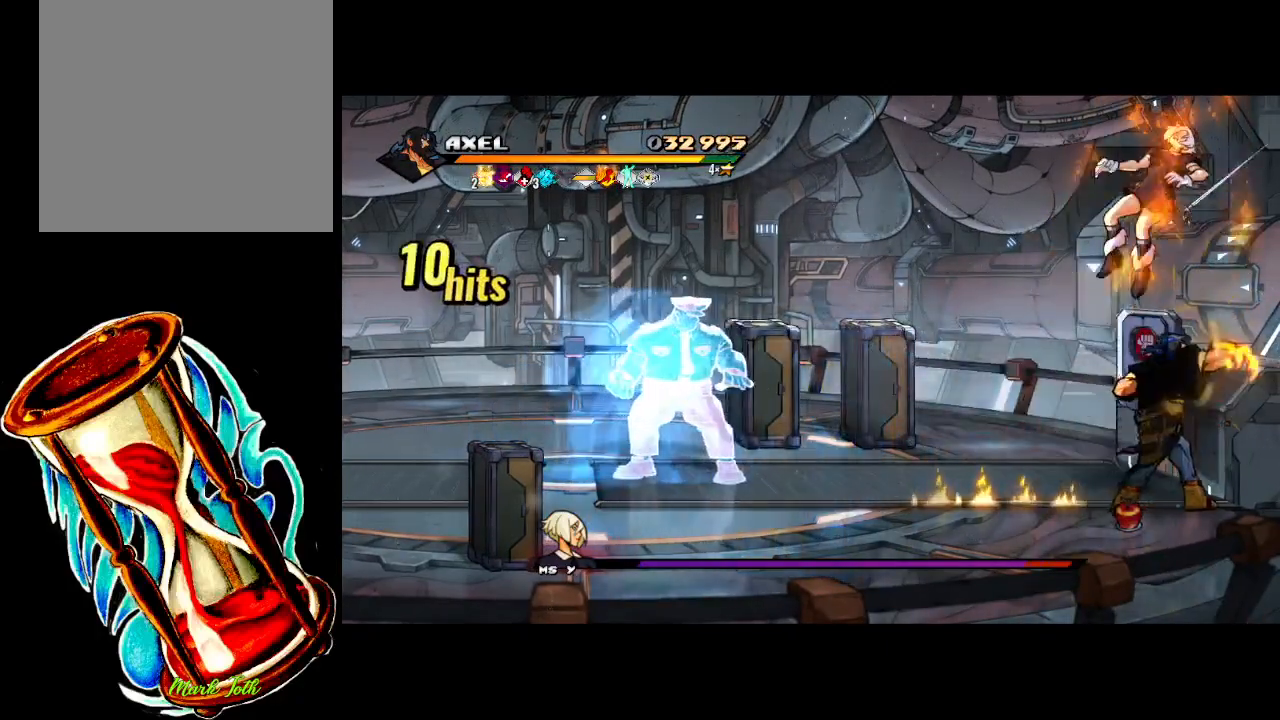
{"buttons": [], "events": []}
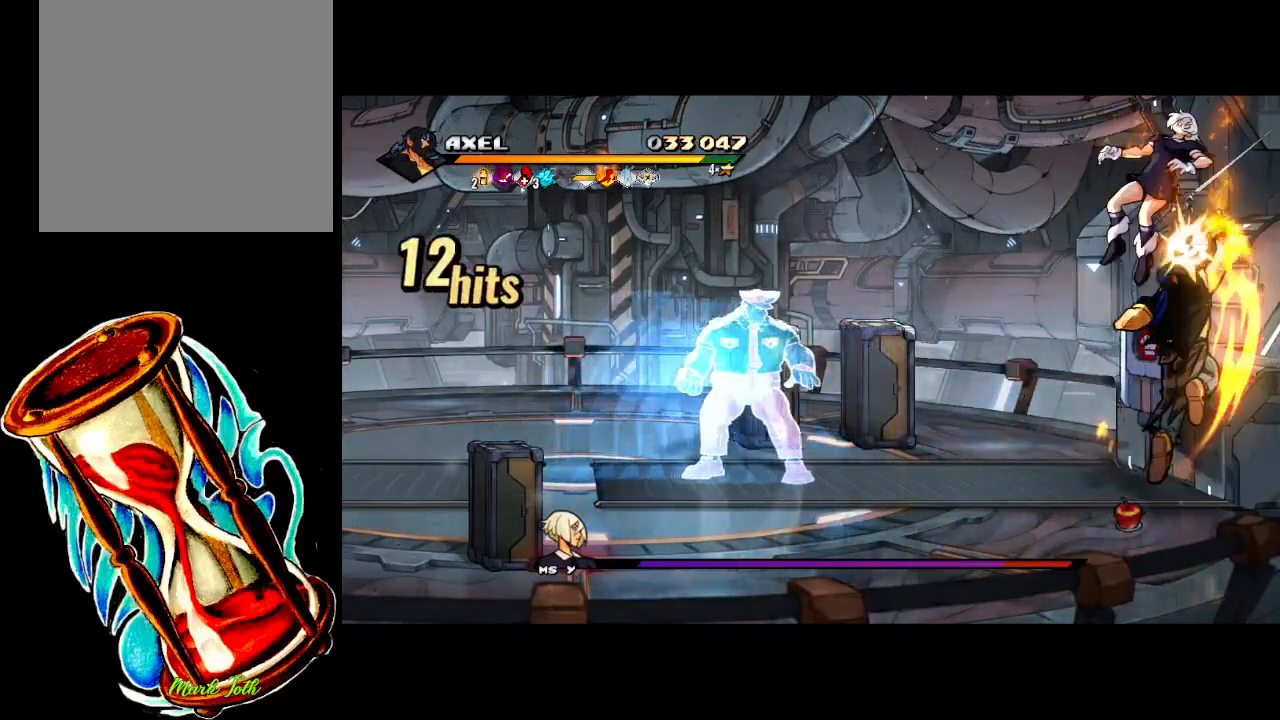
{"buttons": [], "events": []}
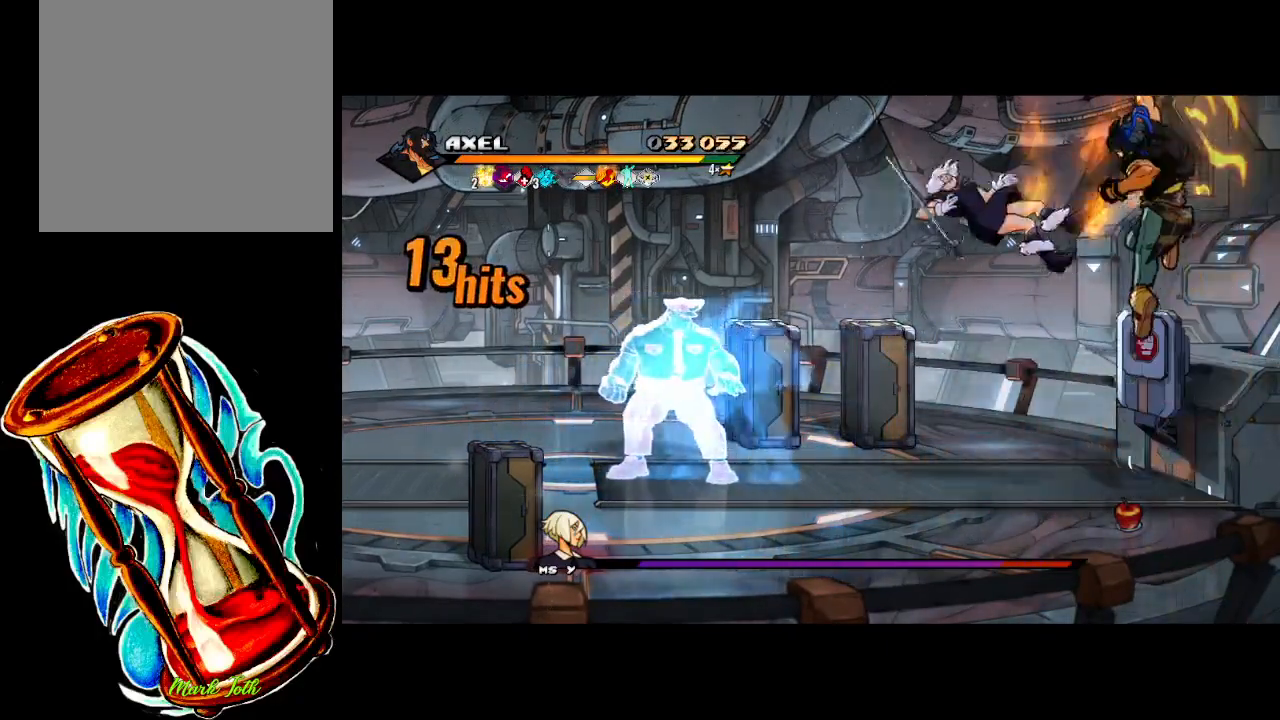
{"buttons": ["DPAD_DOWN", "DPAD_LEFT"], "events": [[233, "DPAD_DOWN", "down"], [267, "DPAD_LEFT", "down"]]}
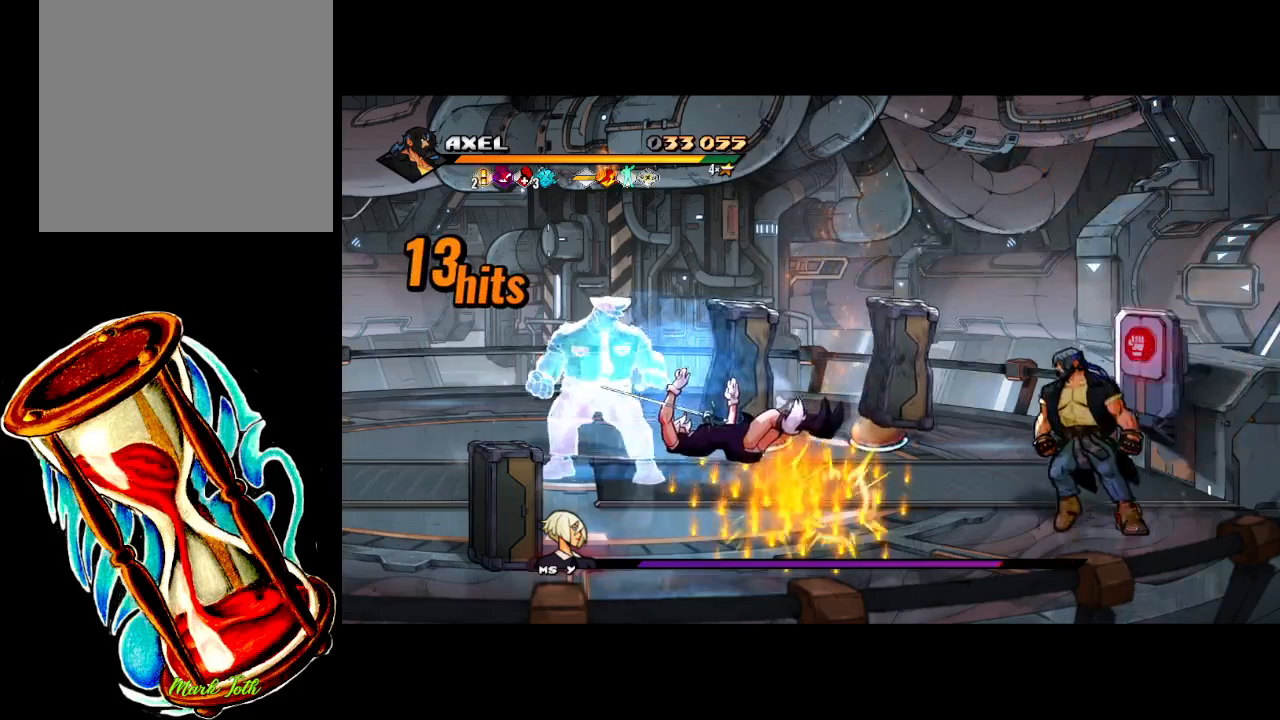
{"buttons": ["DPAD_LEFT"], "events": [[200, "DPAD_DOWN", "up"]]}
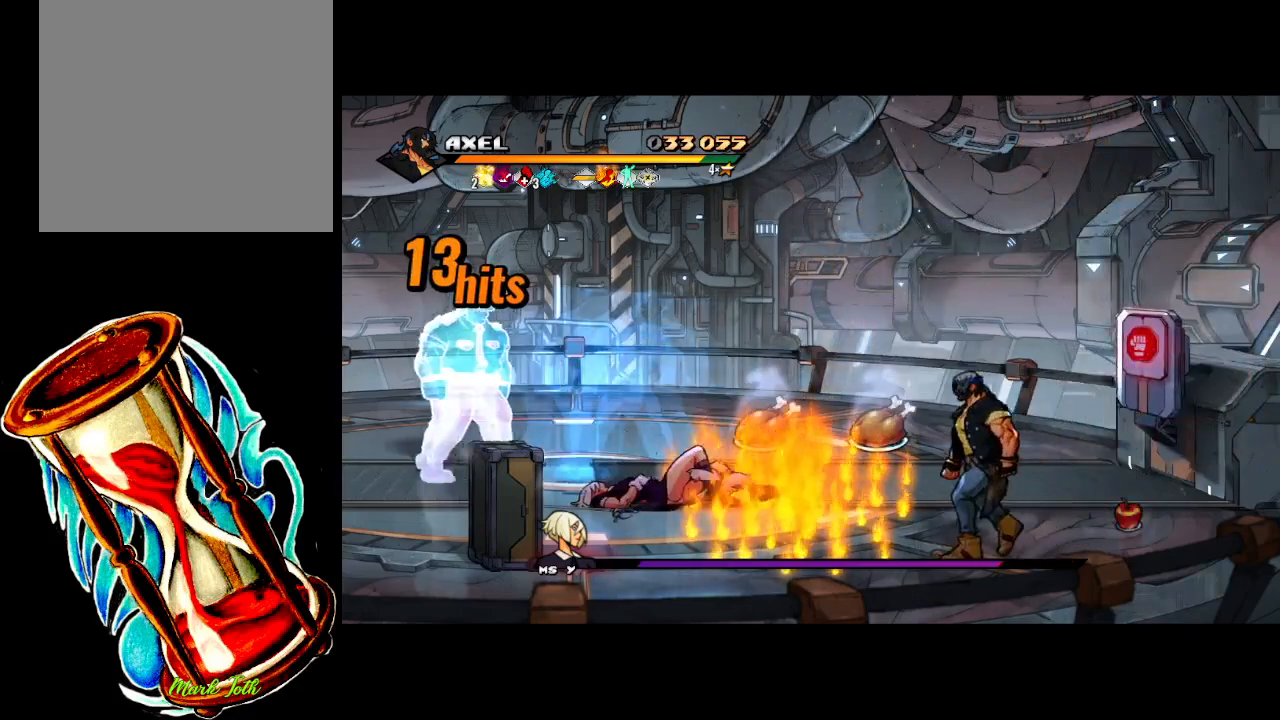
{"buttons": ["DPAD_LEFT"], "events": []}
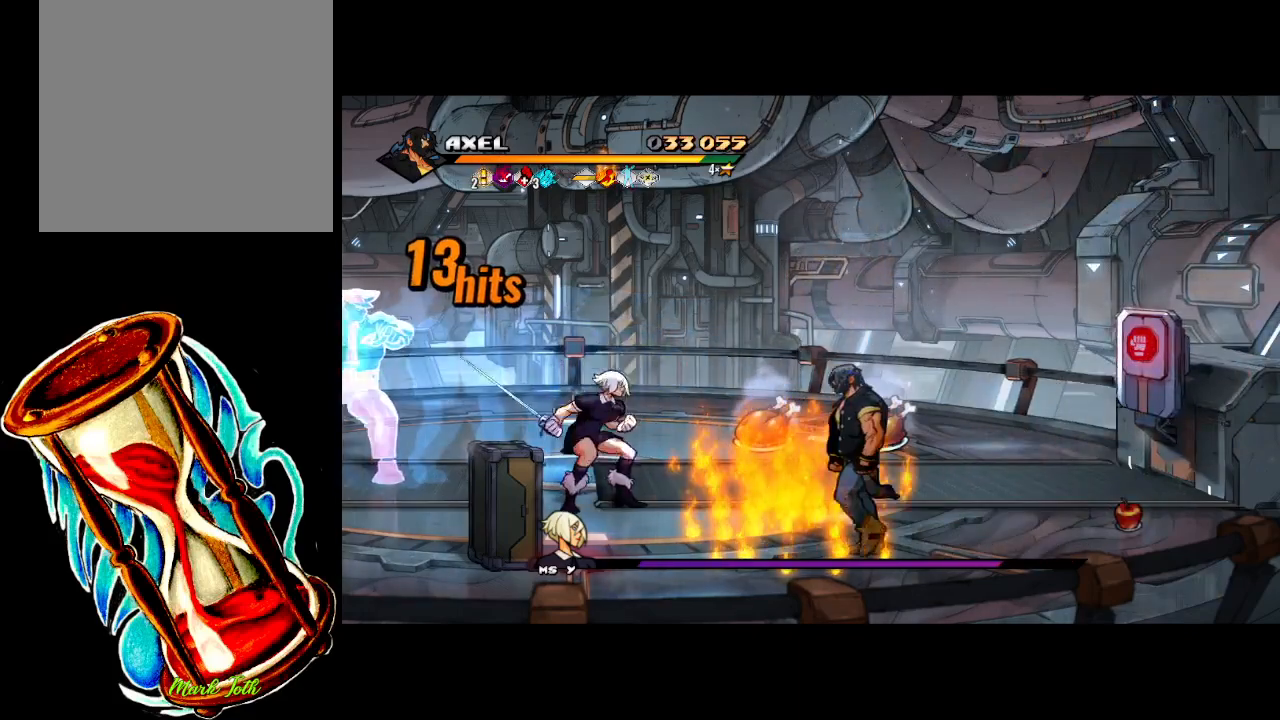
{"buttons": ["DPAD_RIGHT"], "events": [[267, "DPAD_DOWN", "down"], [400, "DPAD_LEFT", "up"], [400, "DPAD_RIGHT", "down"], [417, "DPAD_DOWN", "up"]]}
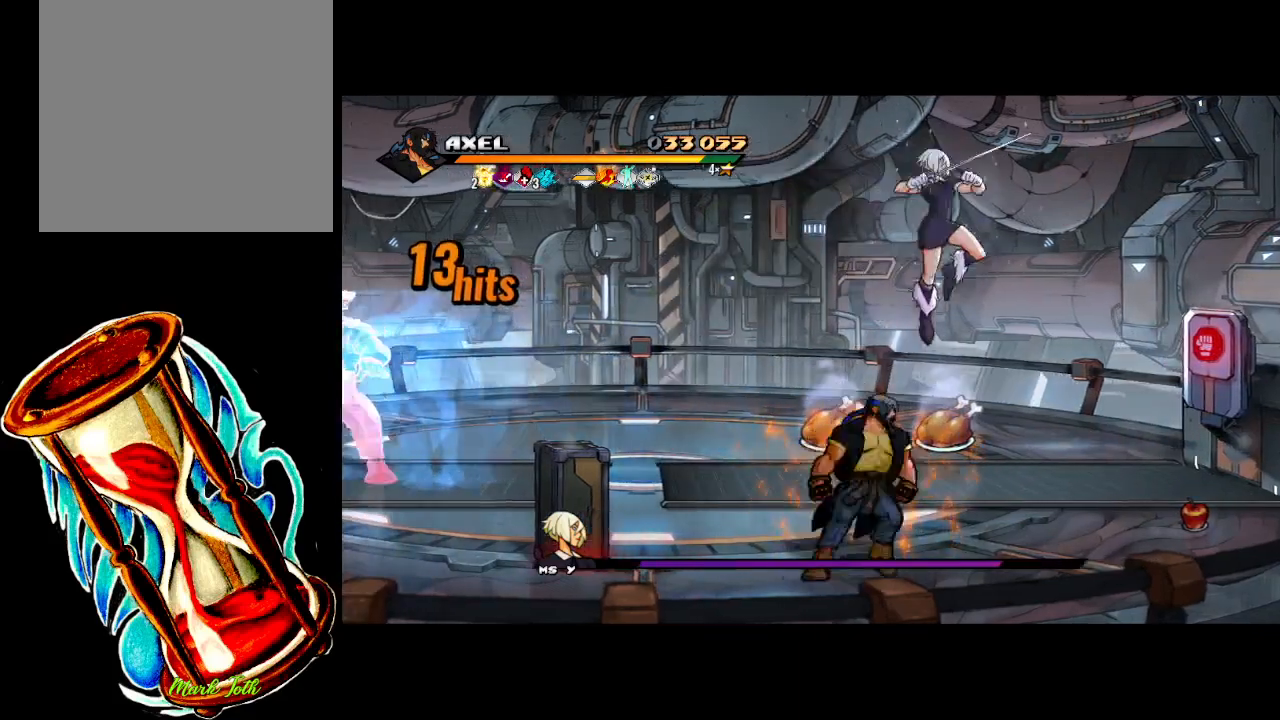
{"buttons": ["DPAD_RIGHT"], "events": [[133, "DPAD_DOWN", "down"], [317, "DPAD_DOWN", "up"]]}
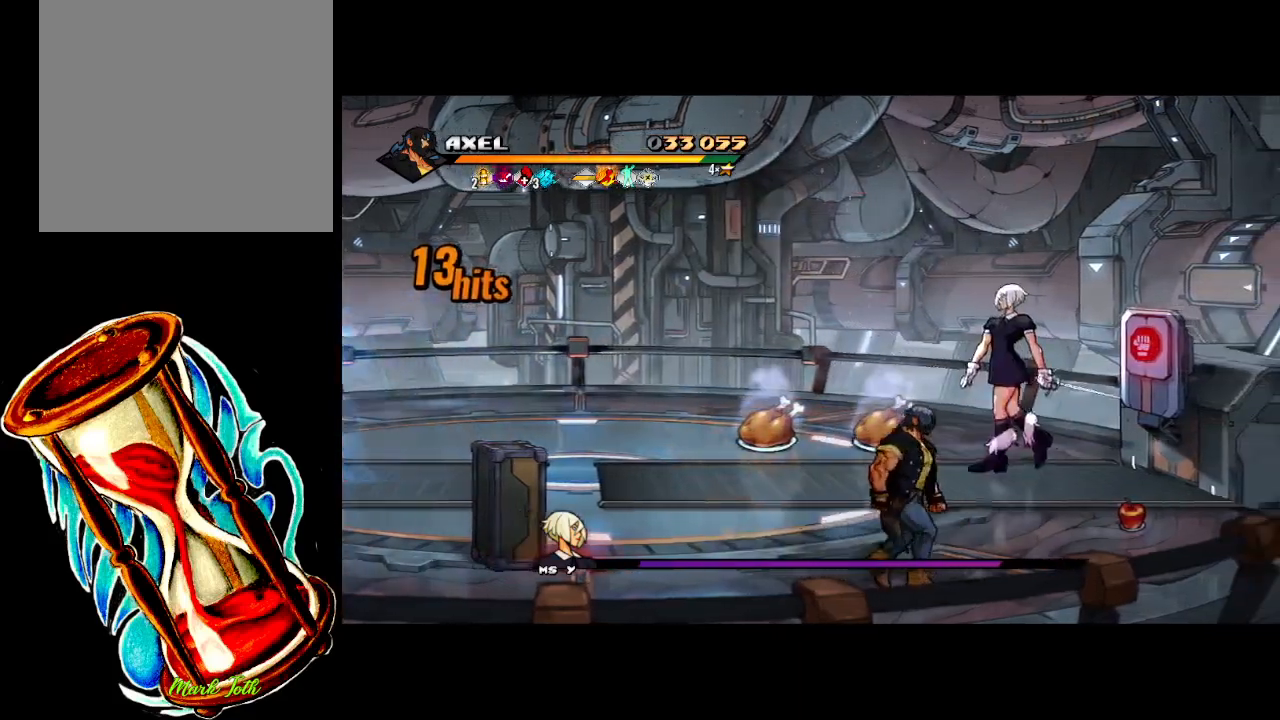
{"buttons": ["DPAD_UP", "DPAD_LEFT"], "events": [[483, "DPAD_LEFT", "down"], [483, "DPAD_RIGHT", "up"], [483, "DPAD_UP", "down"]]}
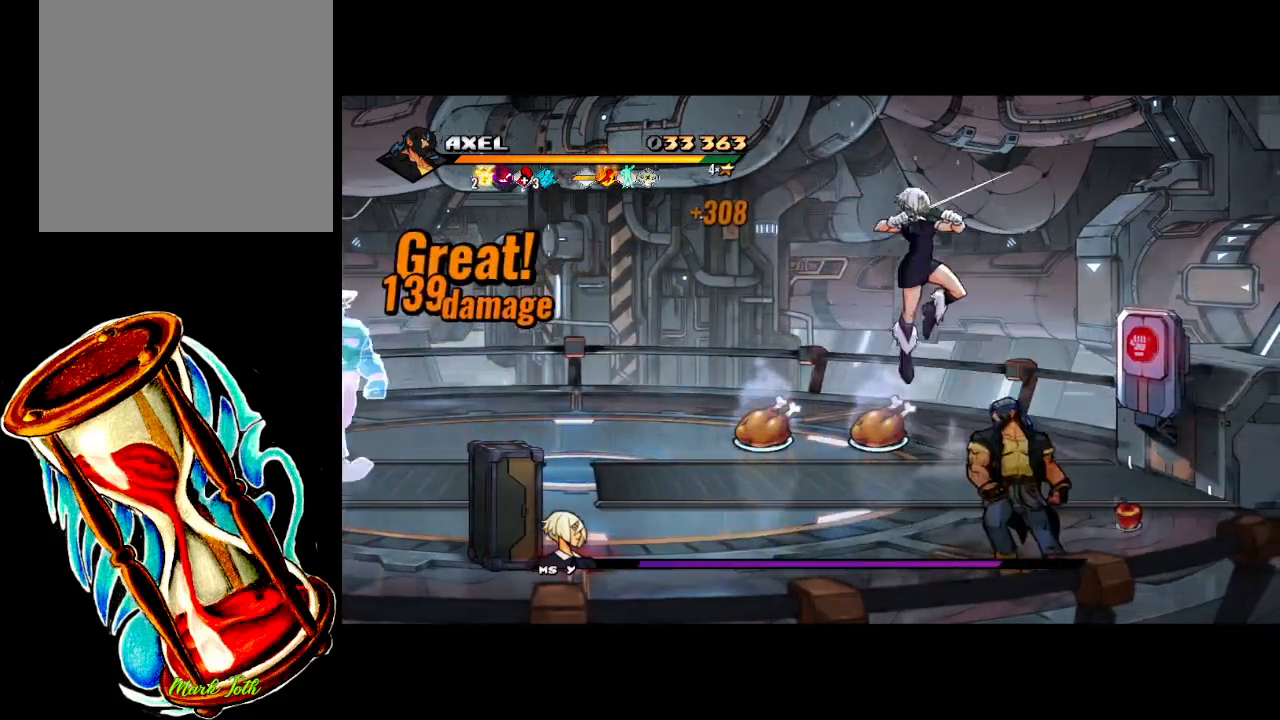
{"buttons": ["DPAD_LEFT"], "events": [[83, "DPAD_UP", "up"]]}
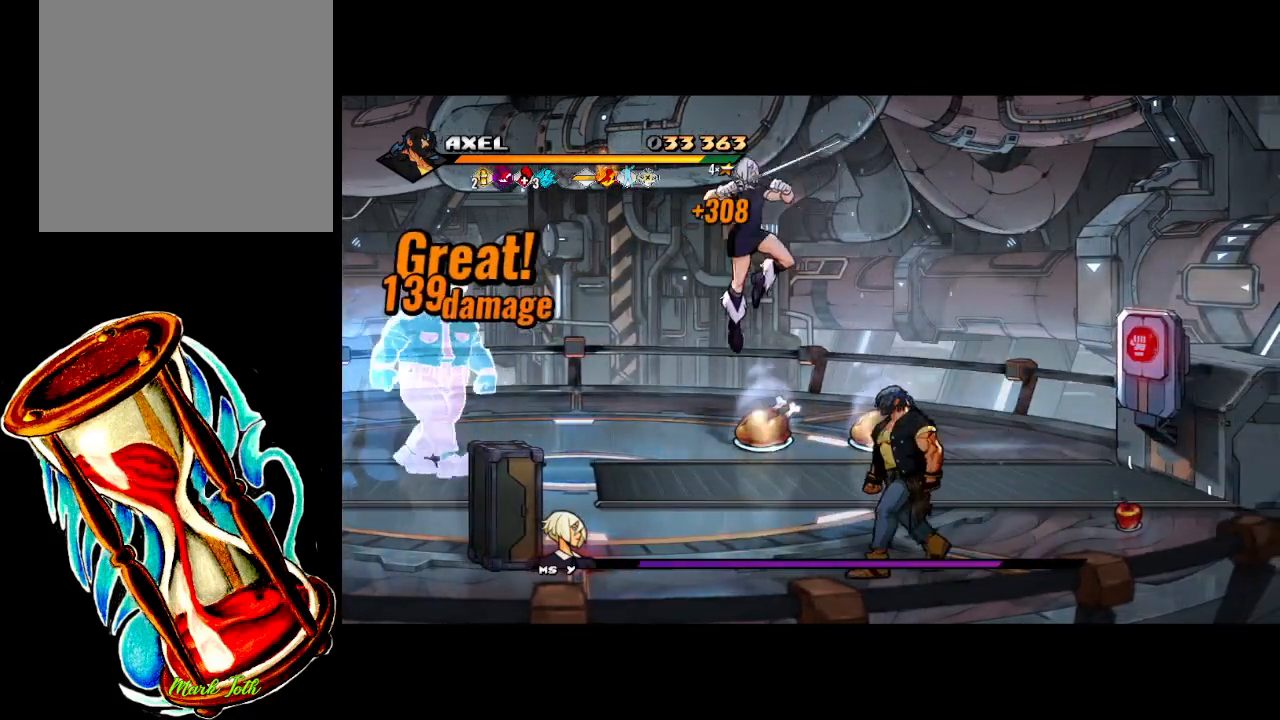
{"buttons": ["DPAD_LEFT"], "events": [[217, "DPAD_LEFT", "up"], [417, "DPAD_LEFT", "down"]]}
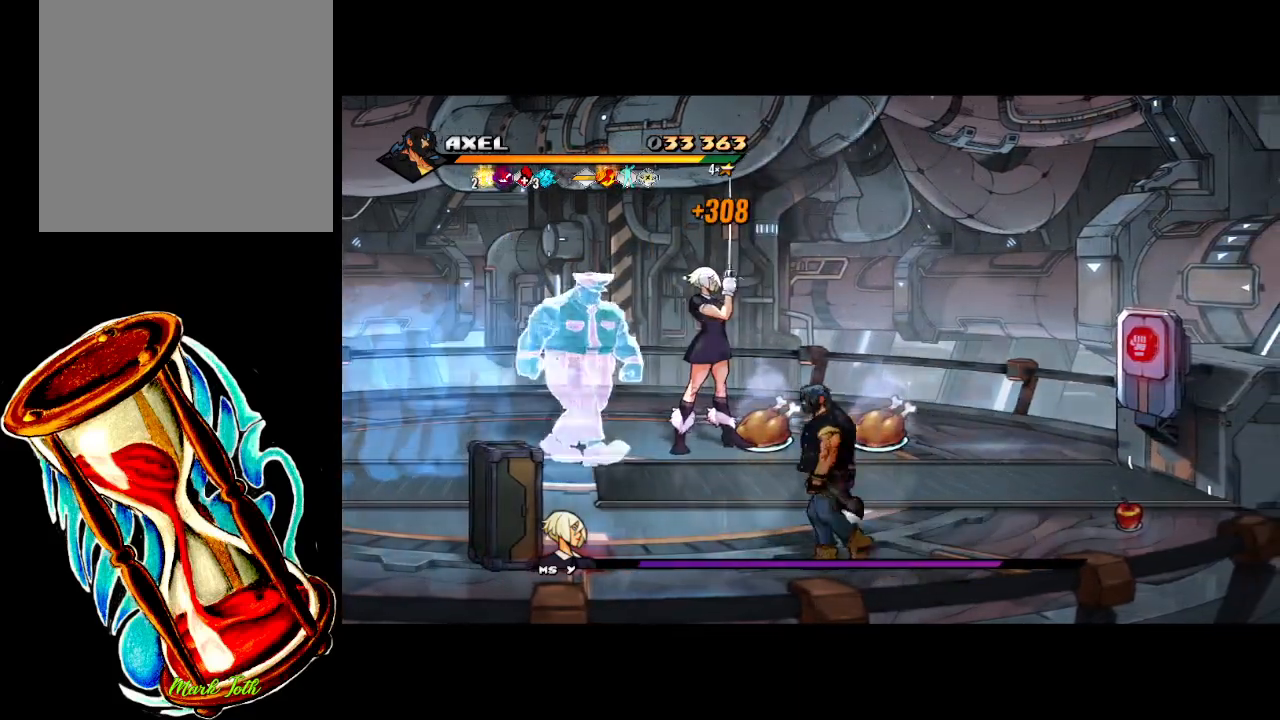
{"buttons": ["DPAD_LEFT"], "events": []}
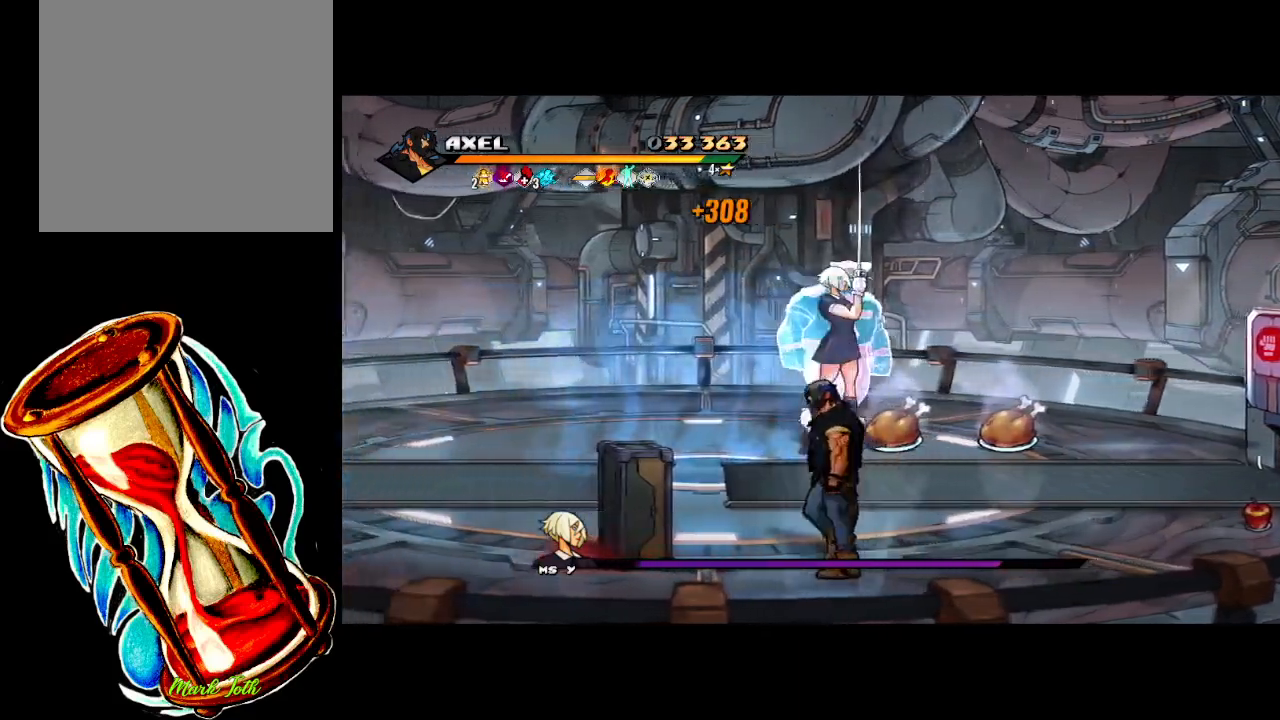
{"buttons": [], "events": [[117, "DPAD_LEFT", "up"]]}
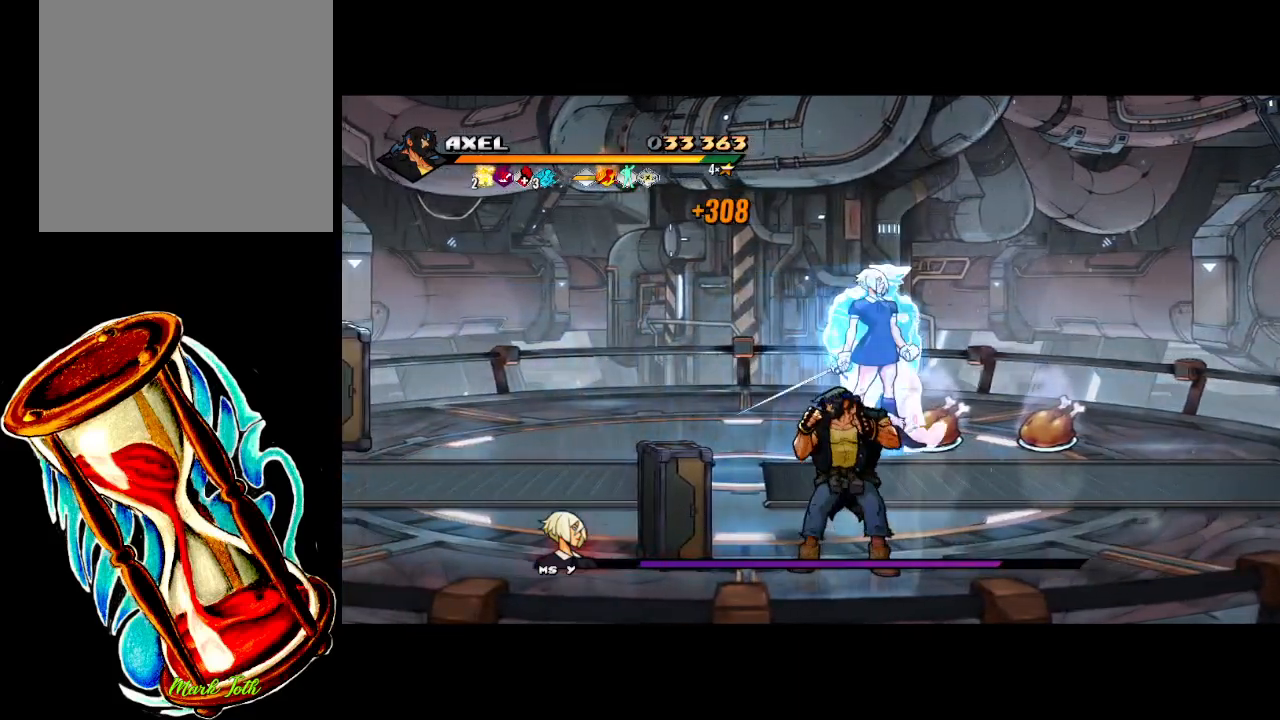
{"buttons": ["DPAD_RIGHT"], "events": [[100, "DPAD_DOWN", "down"], [350, "DPAD_RIGHT", "down"], [367, "DPAD_DOWN", "up"]]}
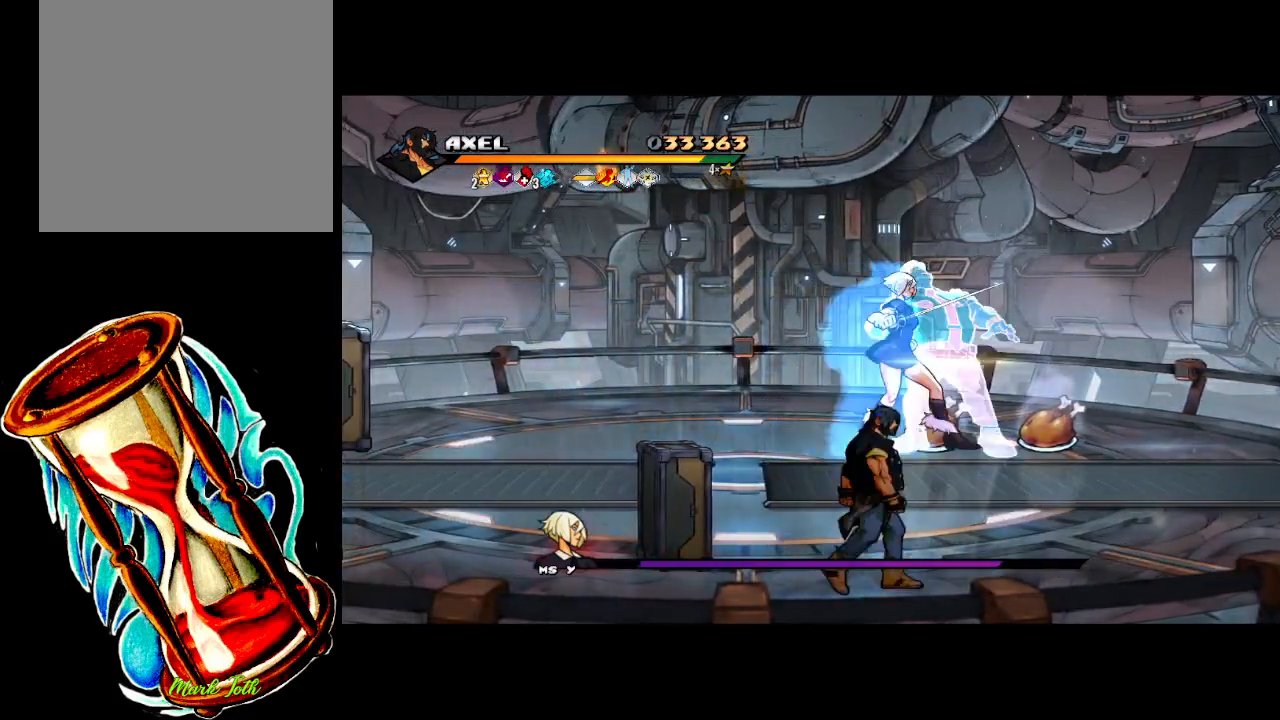
{"buttons": [], "events": [[67, "DPAD_UP", "down"], [283, "DPAD_UP", "up"], [400, "DPAD_RIGHT", "up"]]}